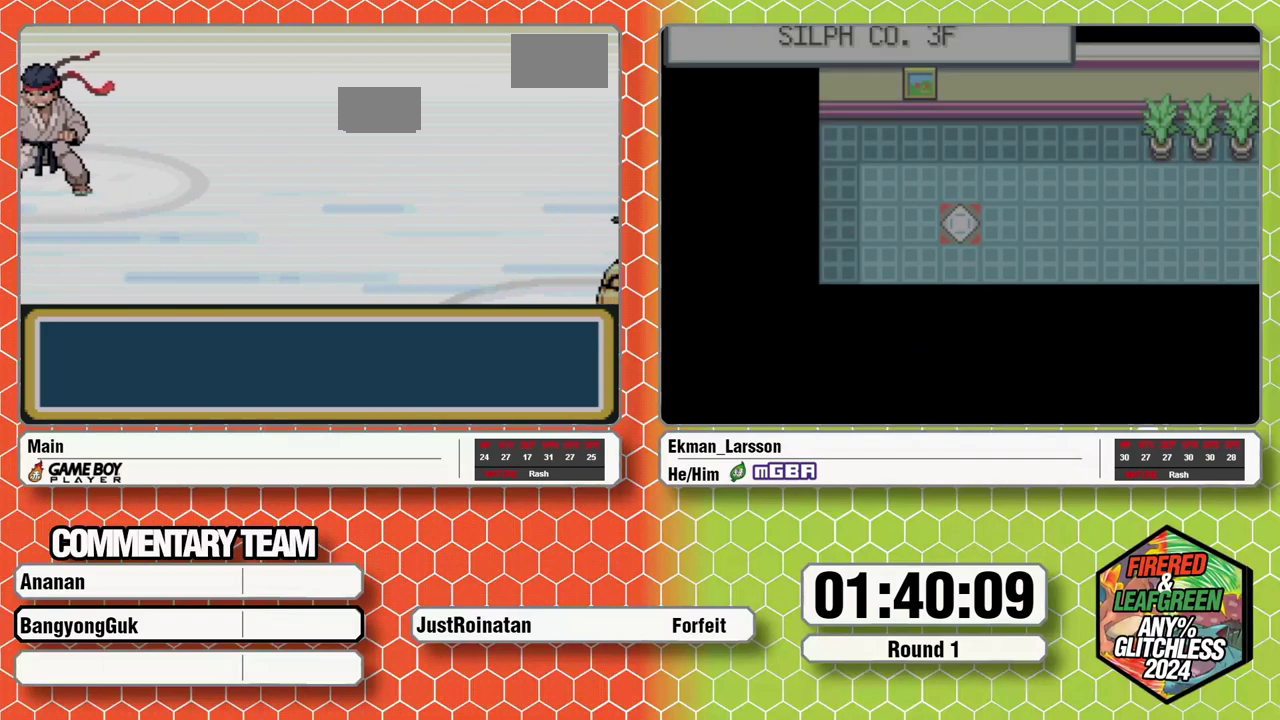
Gameplay with a controller (Nintendo layout); each line is a JSON object with the inputs held at the frame after it. "events" lists button and stick changes between this image and that frame as [ms after this image, input, new state], when the widget could be followed in between. Not read: L3 R3.
{"buttons": [], "events": []}
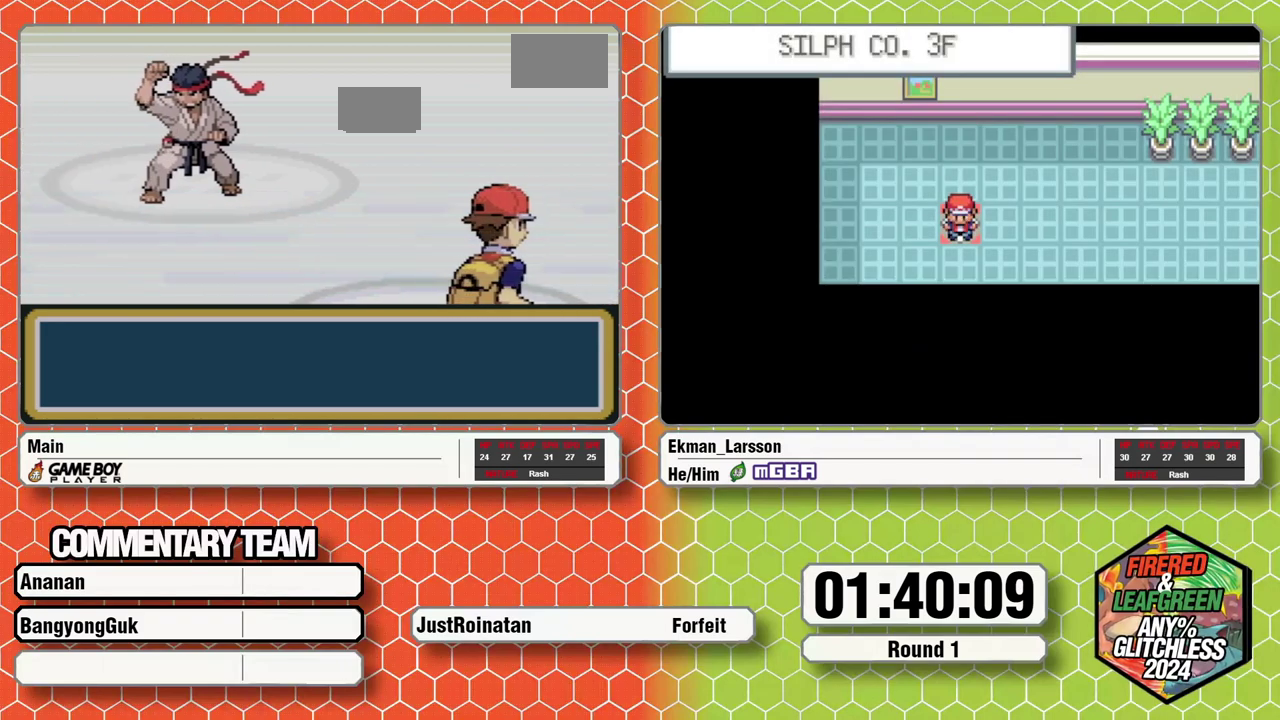
{"buttons": [], "events": []}
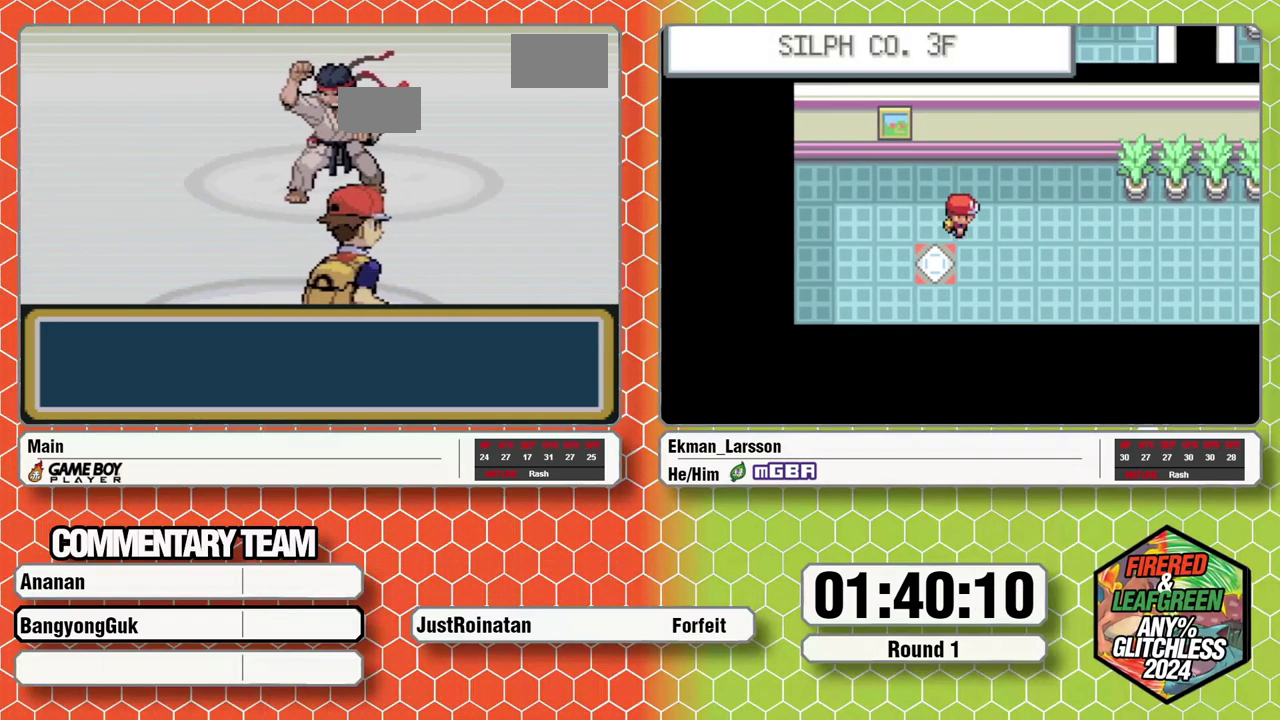
{"buttons": ["A"]}
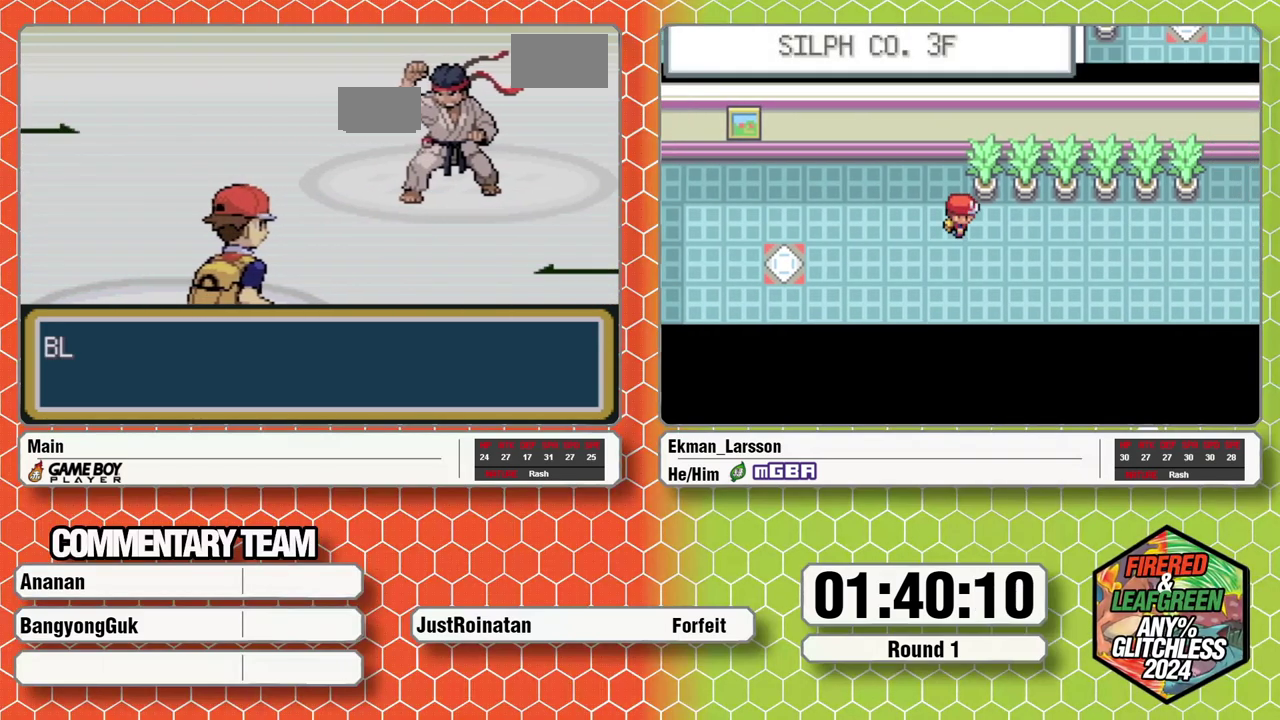
{"buttons": ["A"]}
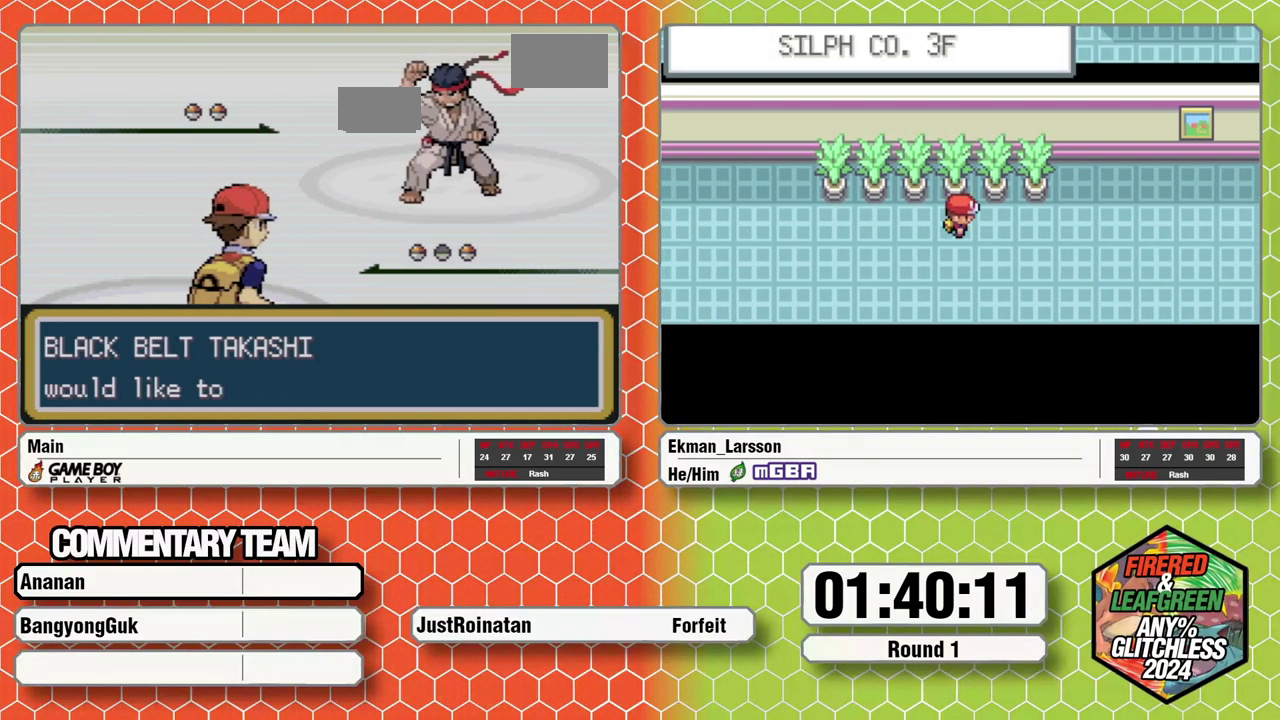
{"buttons": ["A", "B", "L1"]}
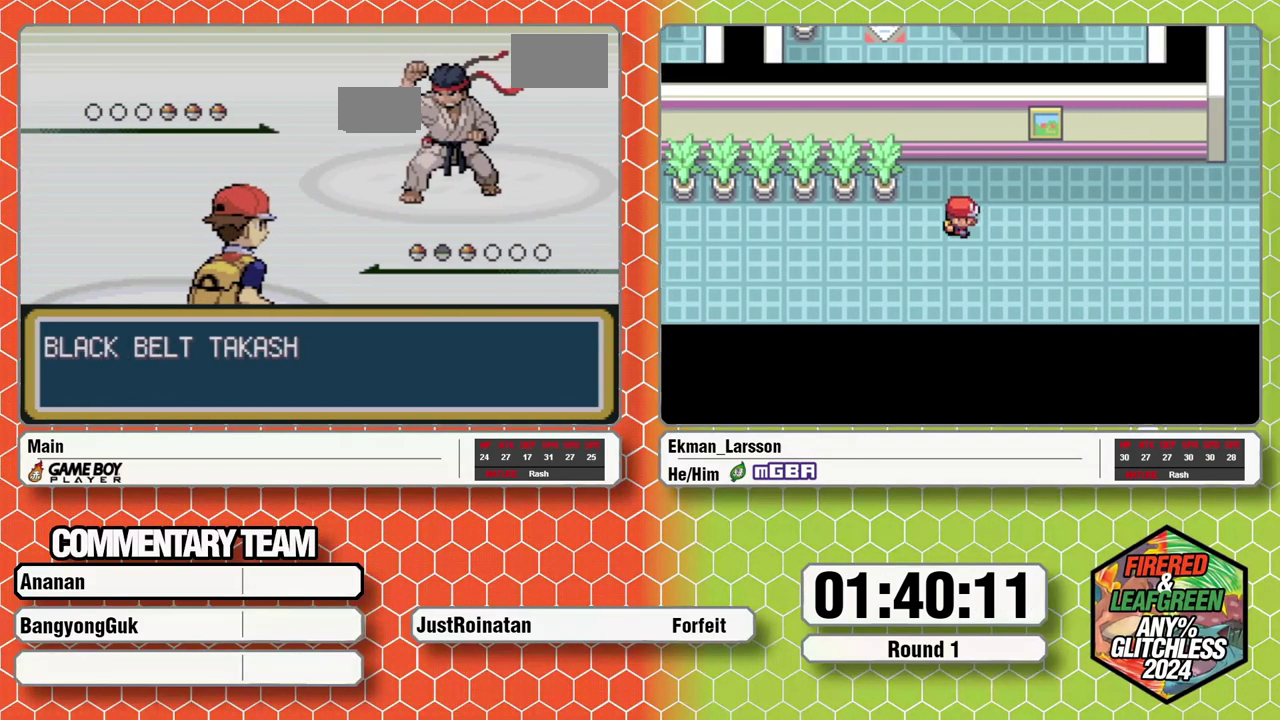
{"buttons": [], "events": [[33, "B", "up"], [83, "A", "up"], [100, "B", "down"], [133, "A", "down"], [200, "A", "up"], [283, "A", "down"], [317, "B", "up"], [317, "L1", "up"], [367, "A", "up"]]}
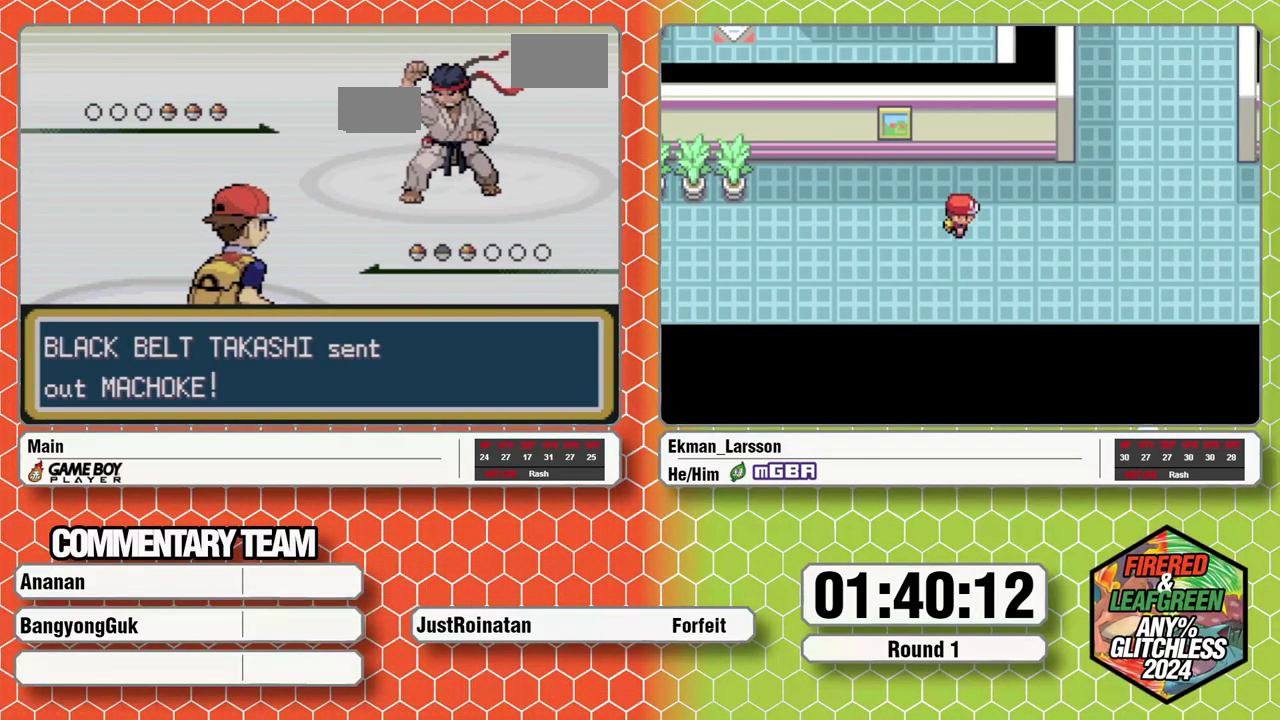
{"buttons": [], "events": []}